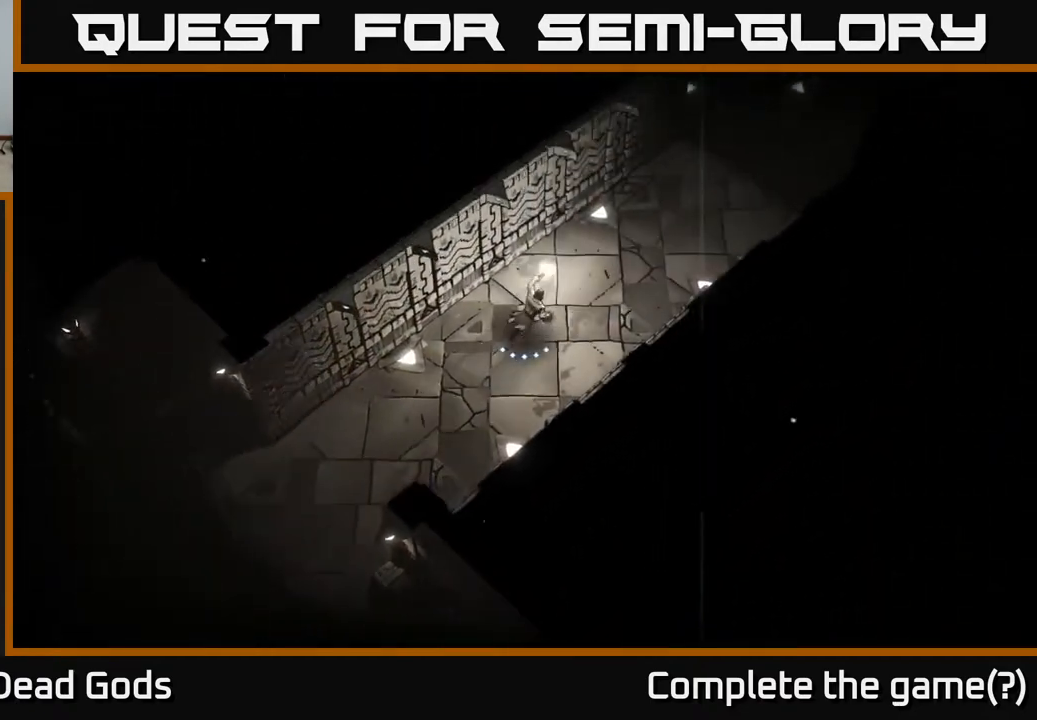
Gameplay with a controller (Xbox layout); each line is a JSON object with the inputs held at the frame after it. "events" lists button and stick changes between this image and that frame as [ms after this image, input, new state], when the widget could be followed in between.
{"buttons": [], "left_stick": "up-right", "right_stick": "center", "events": []}
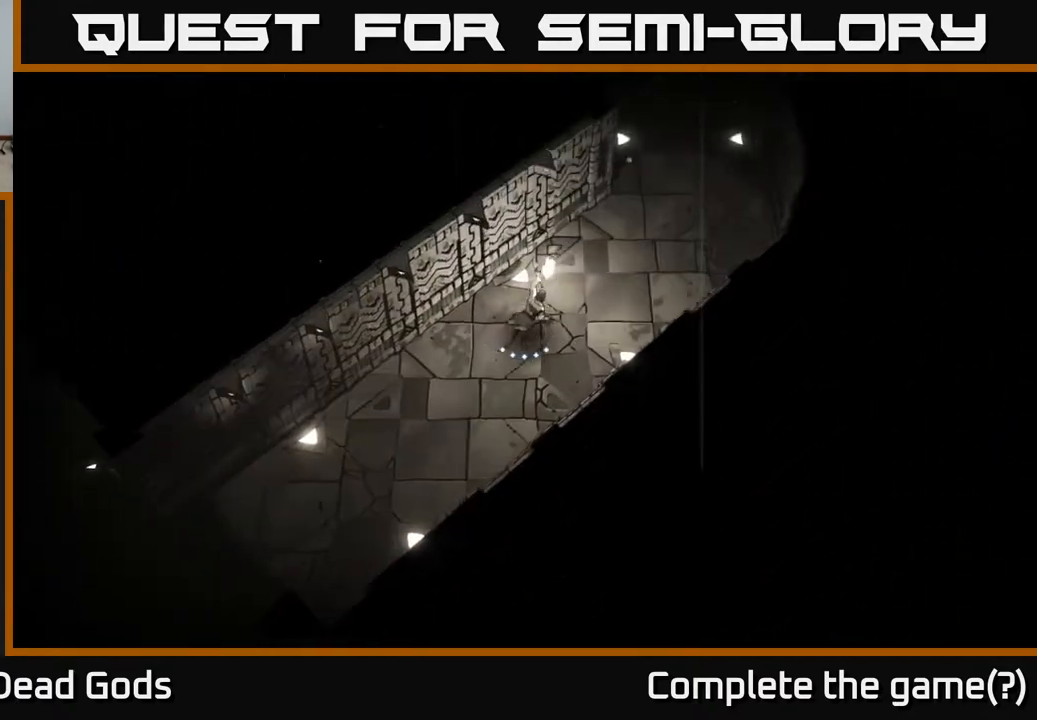
{"buttons": [], "left_stick": "up-right", "right_stick": "center", "events": []}
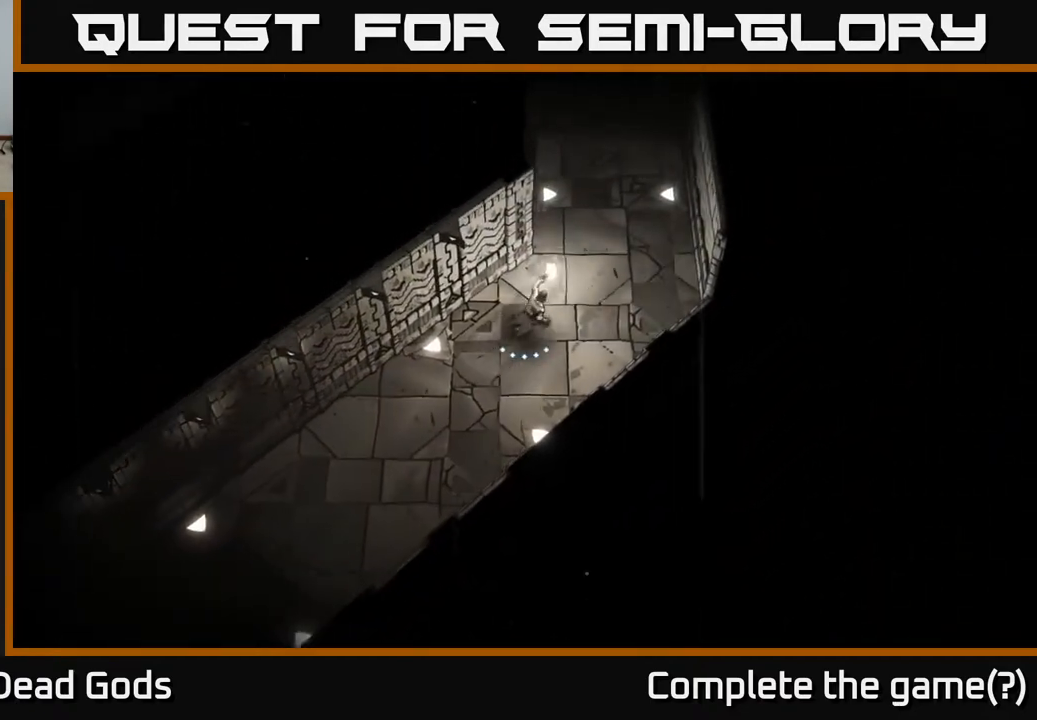
{"buttons": [], "left_stick": "up-right", "right_stick": "center", "events": []}
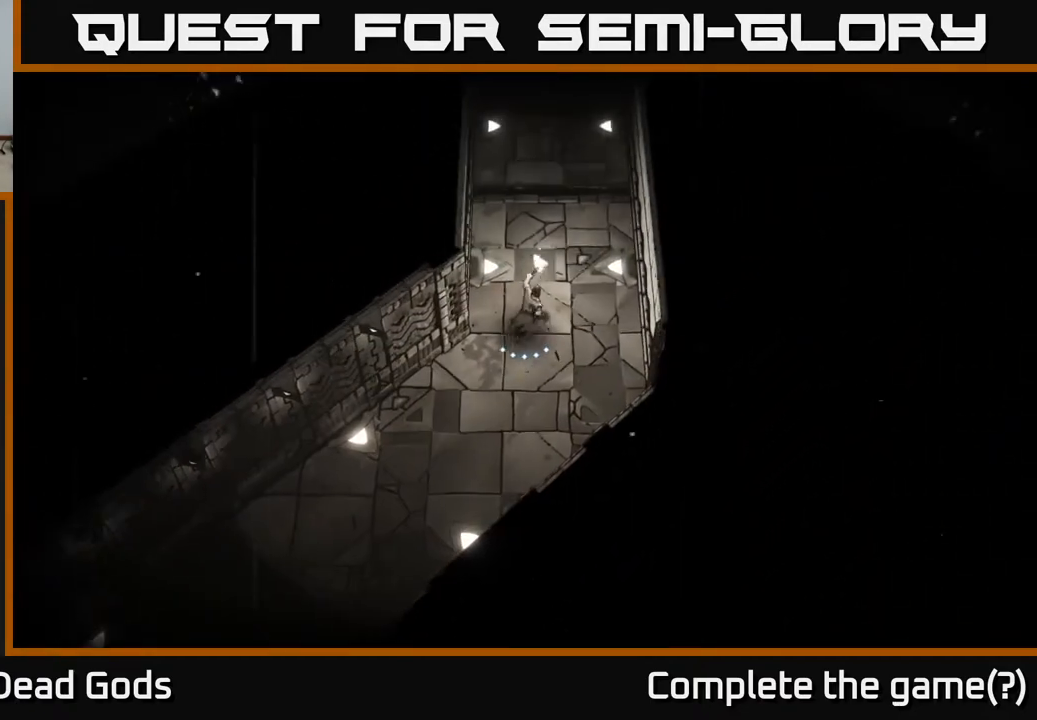
{"buttons": [], "left_stick": "up", "right_stick": "center", "events": [[83, "left_stick", "up"]]}
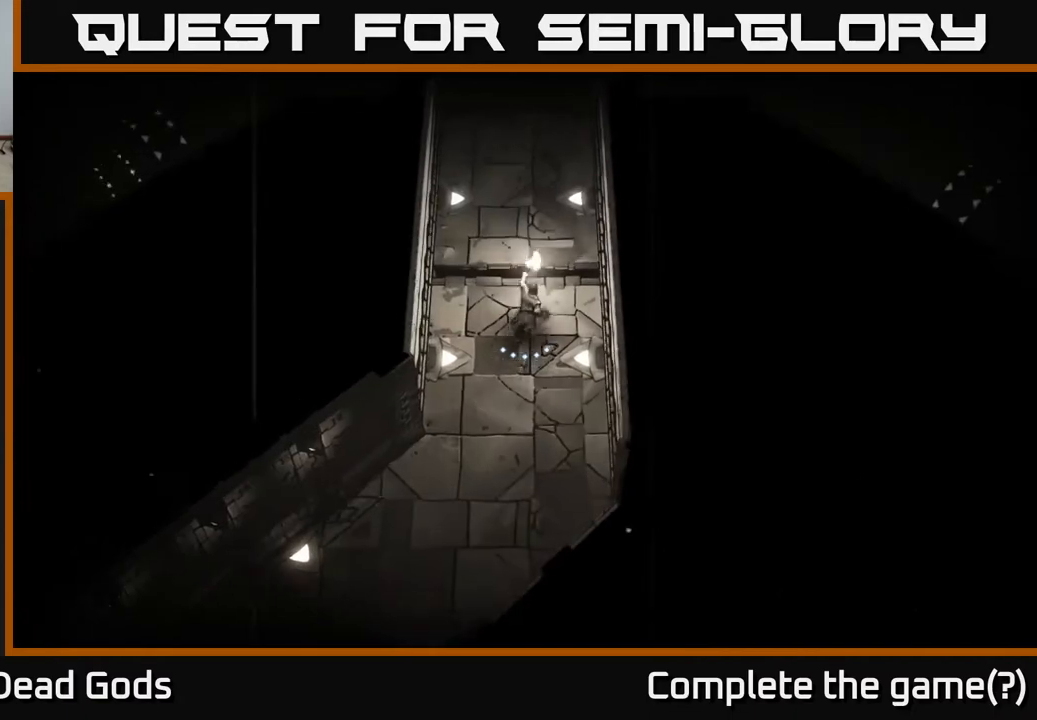
{"buttons": [], "left_stick": "up", "right_stick": "center", "events": []}
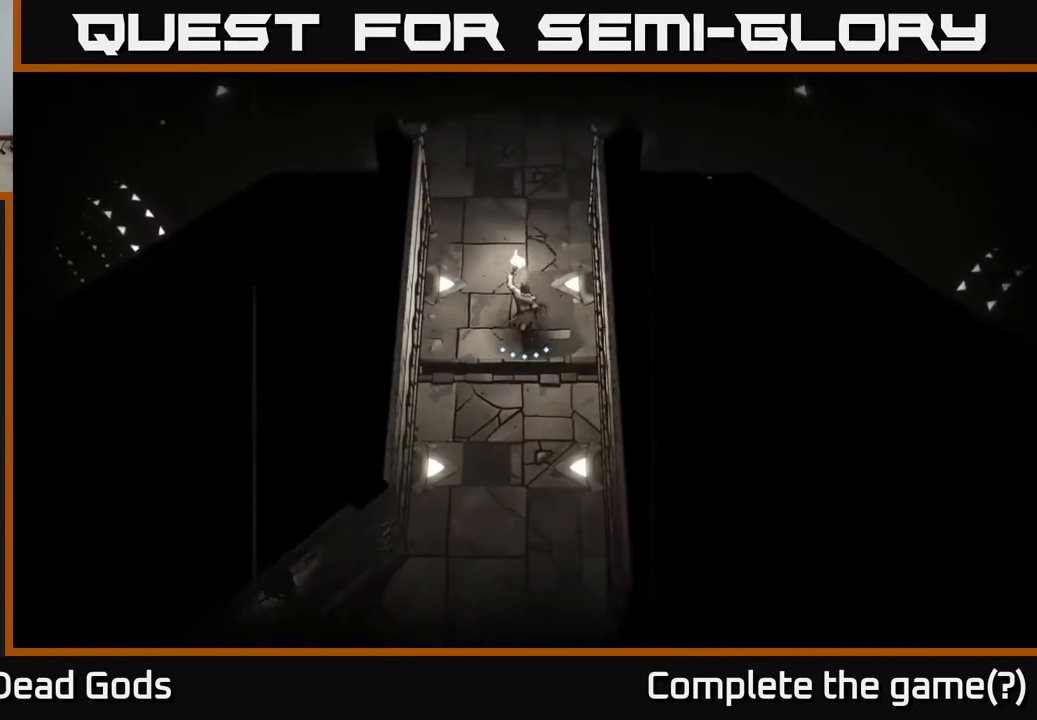
{"buttons": [], "left_stick": "up", "right_stick": "center", "events": []}
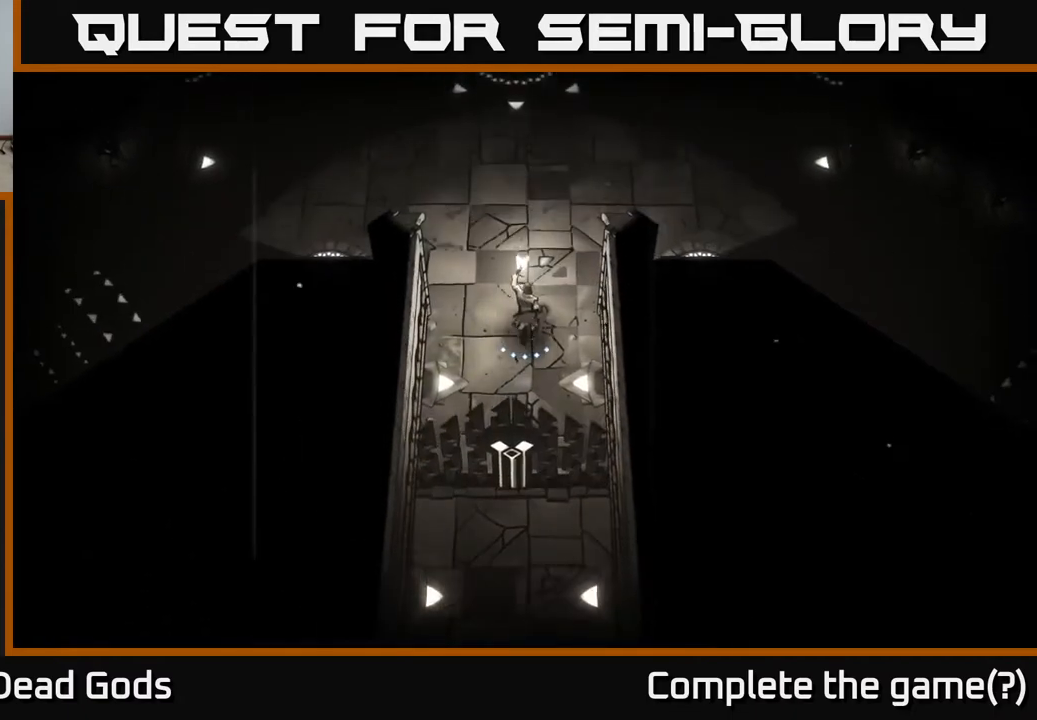
{"buttons": [], "left_stick": "center", "right_stick": "center", "events": [[383, "left_stick", "center"]]}
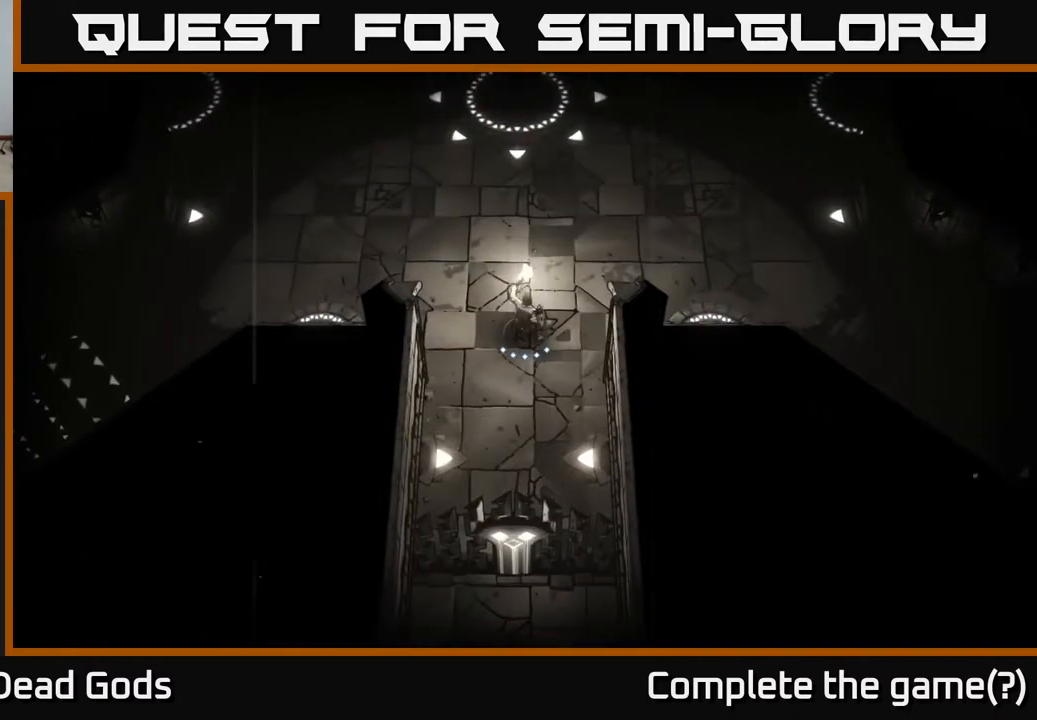
{"buttons": [], "left_stick": "up", "right_stick": "center", "events": [[50, "left_stick", "up"]]}
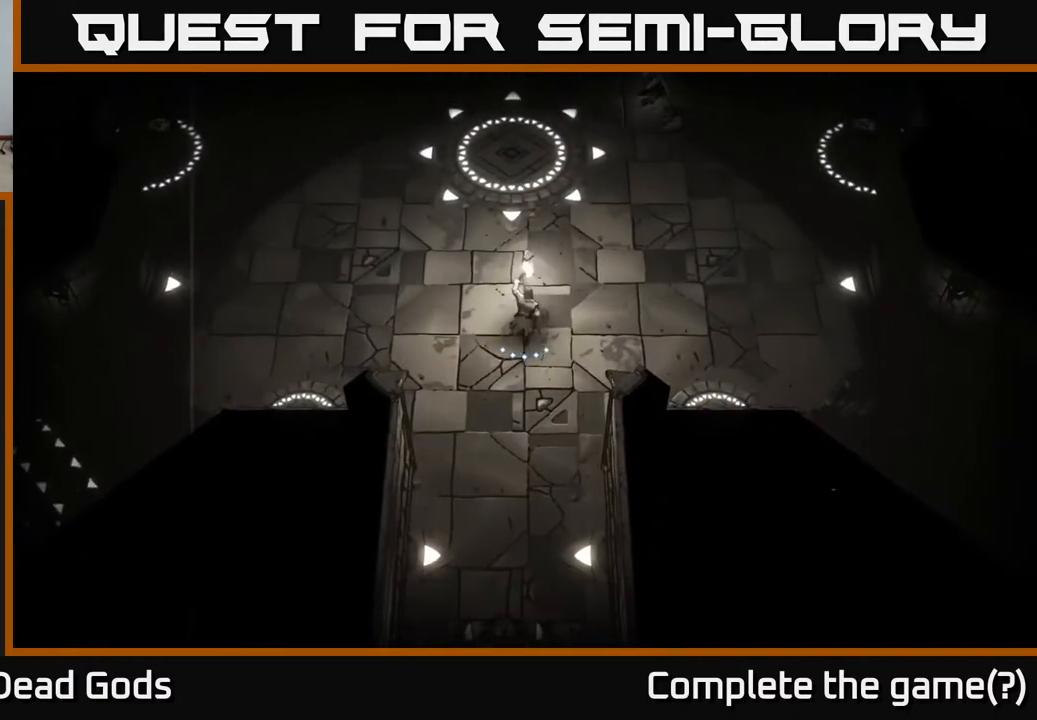
{"buttons": [], "left_stick": "up-right", "right_stick": "center", "events": [[500, "left_stick", "up-right"]]}
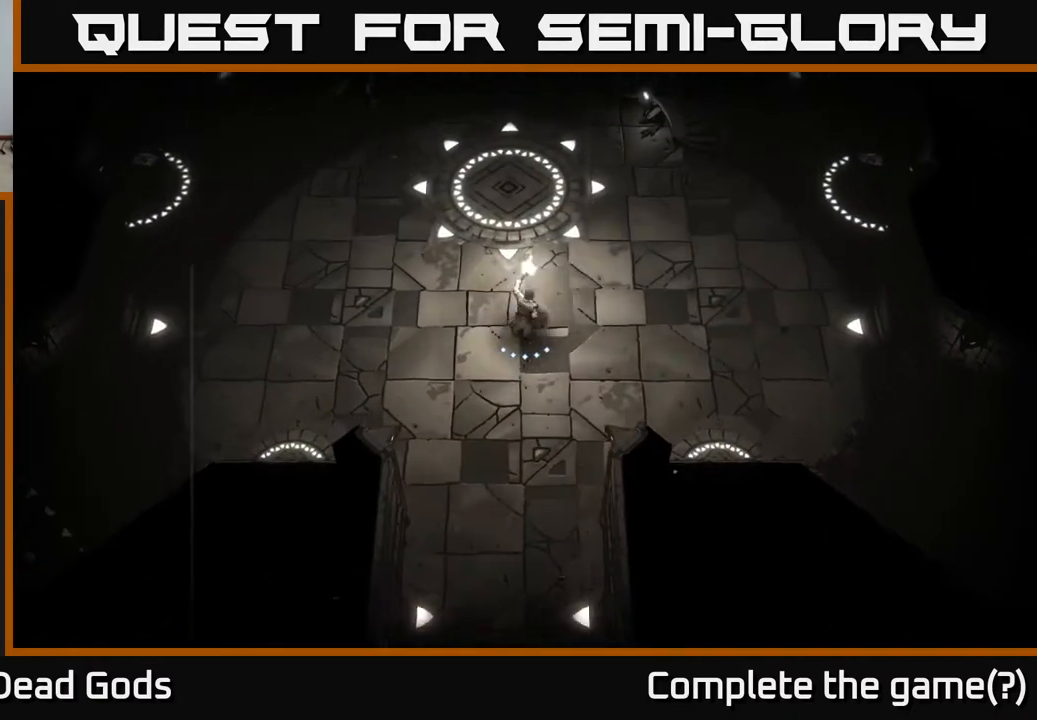
{"buttons": [], "left_stick": "up-right", "right_stick": "center", "events": [[17, "B", "down"], [83, "B", "up"], [150, "B", "down"], [233, "B", "up"]]}
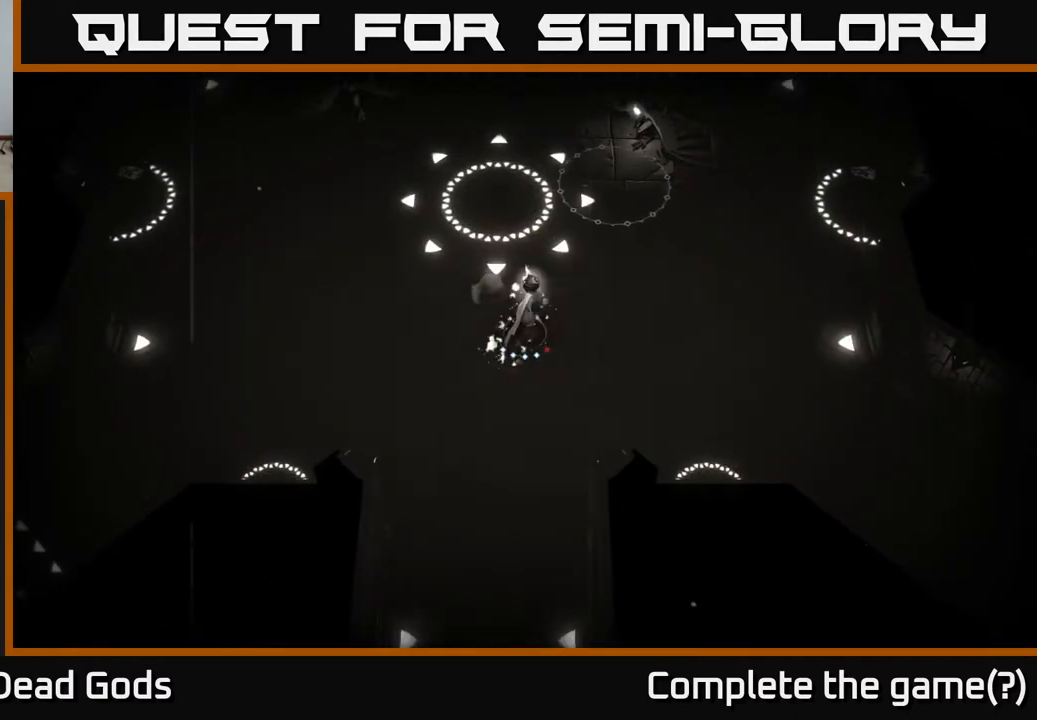
{"buttons": [], "left_stick": "up-right", "right_stick": "center", "events": []}
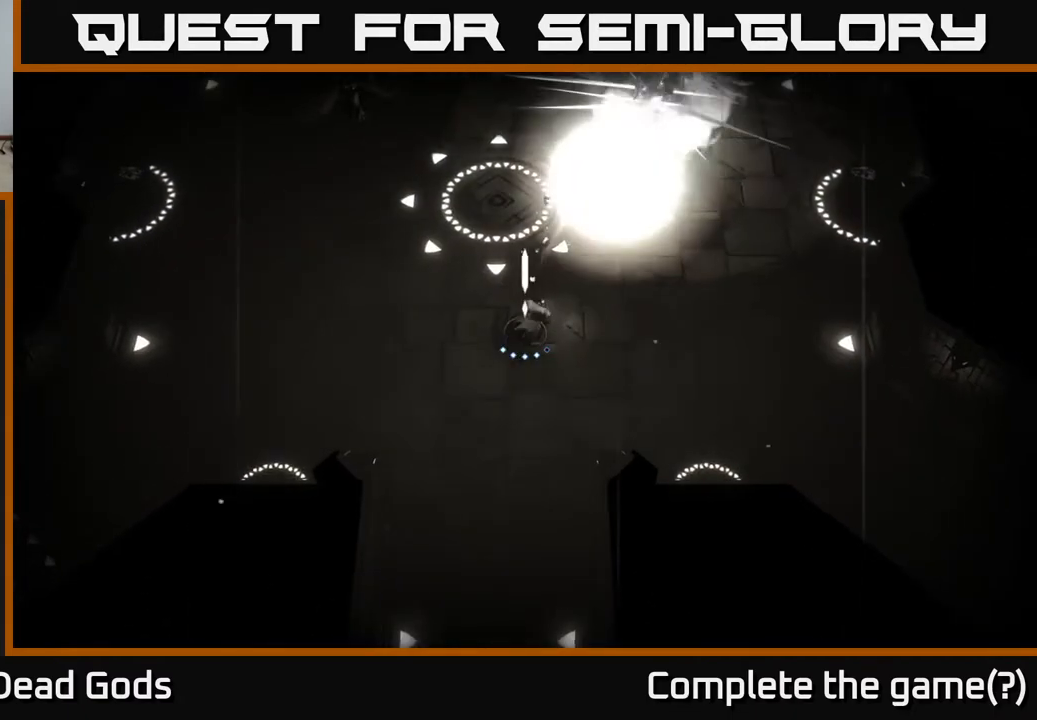
{"buttons": [], "left_stick": "up-right", "right_stick": "center", "events": [[317, "B", "down"], [400, "B", "up"]]}
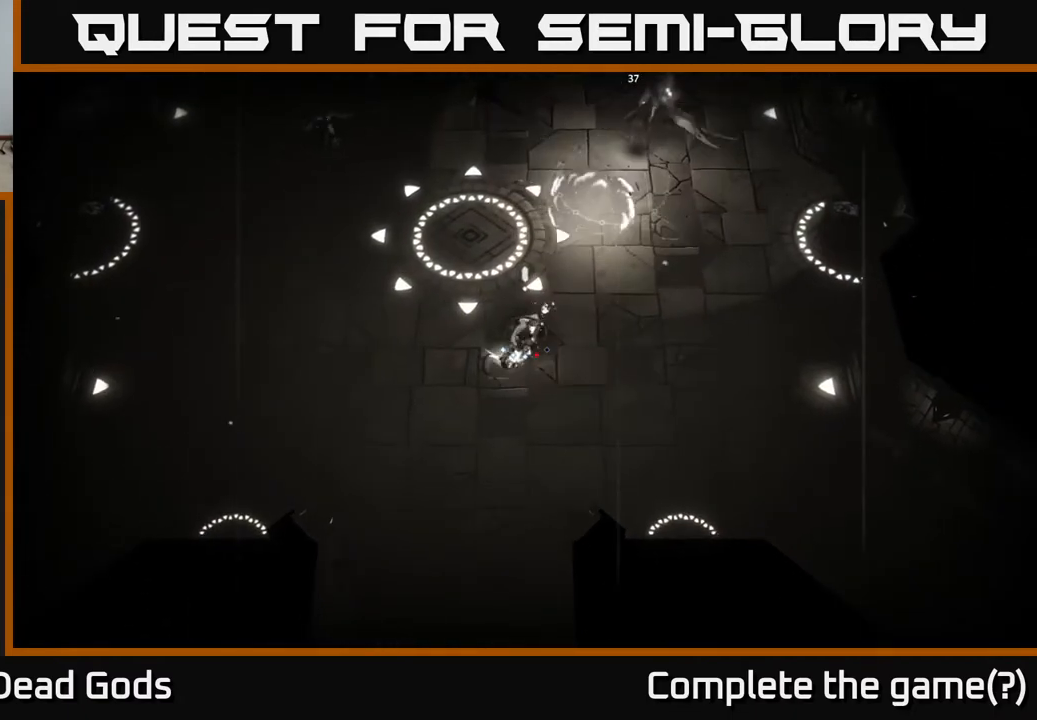
{"buttons": [], "left_stick": "up-right", "right_stick": "center", "events": []}
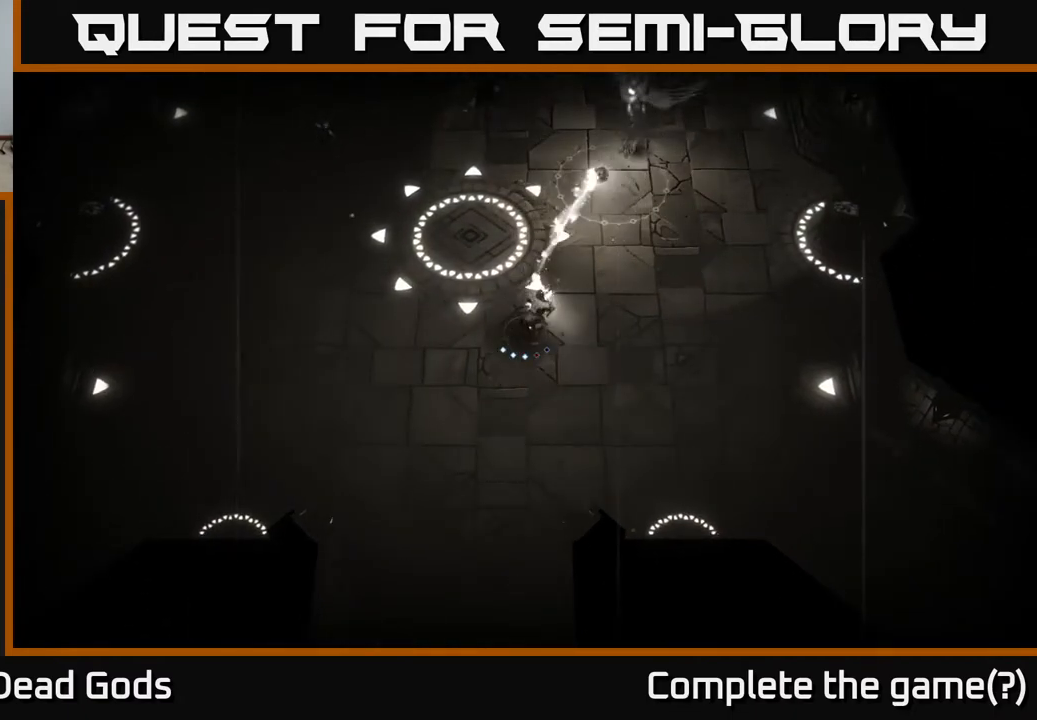
{"buttons": ["X"], "left_stick": "up-right", "right_stick": "center", "events": [[433, "X", "down"]]}
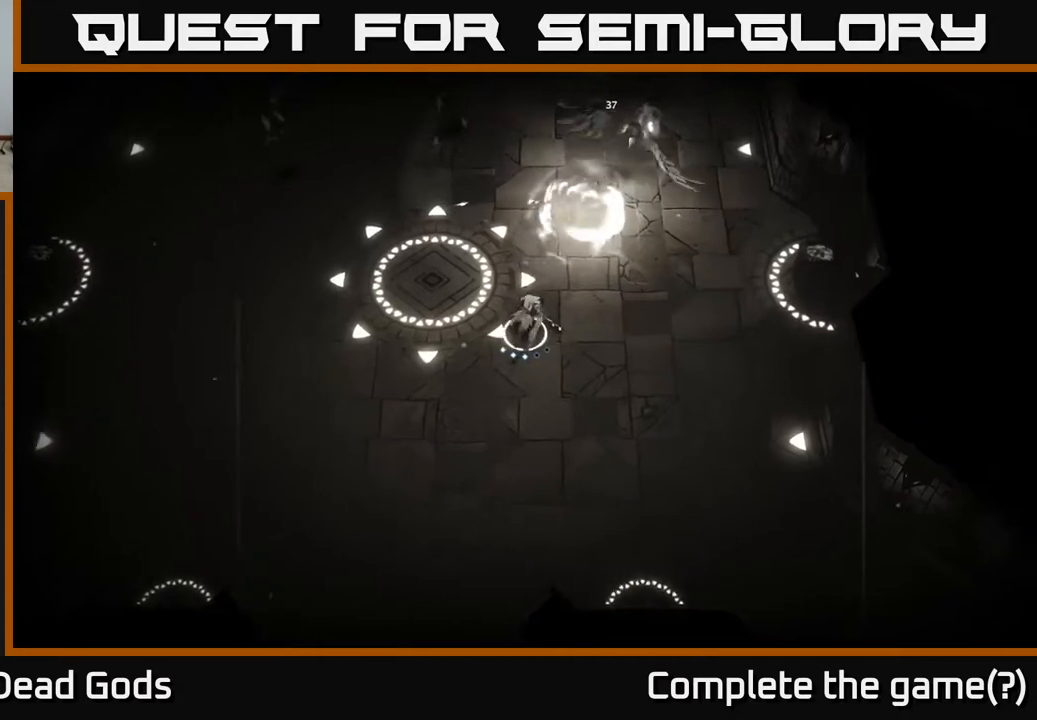
{"buttons": ["Y"], "left_stick": "up-right", "right_stick": "center", "events": [[33, "X", "up"], [300, "Y", "down"]]}
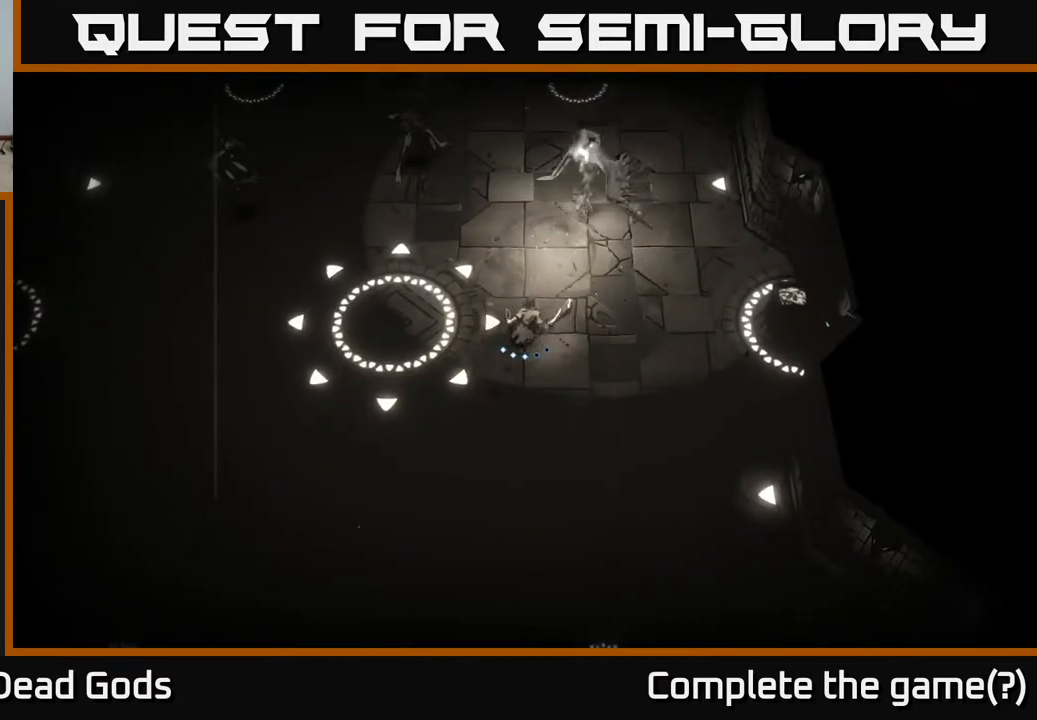
{"buttons": [], "left_stick": "up-right", "right_stick": "center", "events": [[183, "Y", "up"]]}
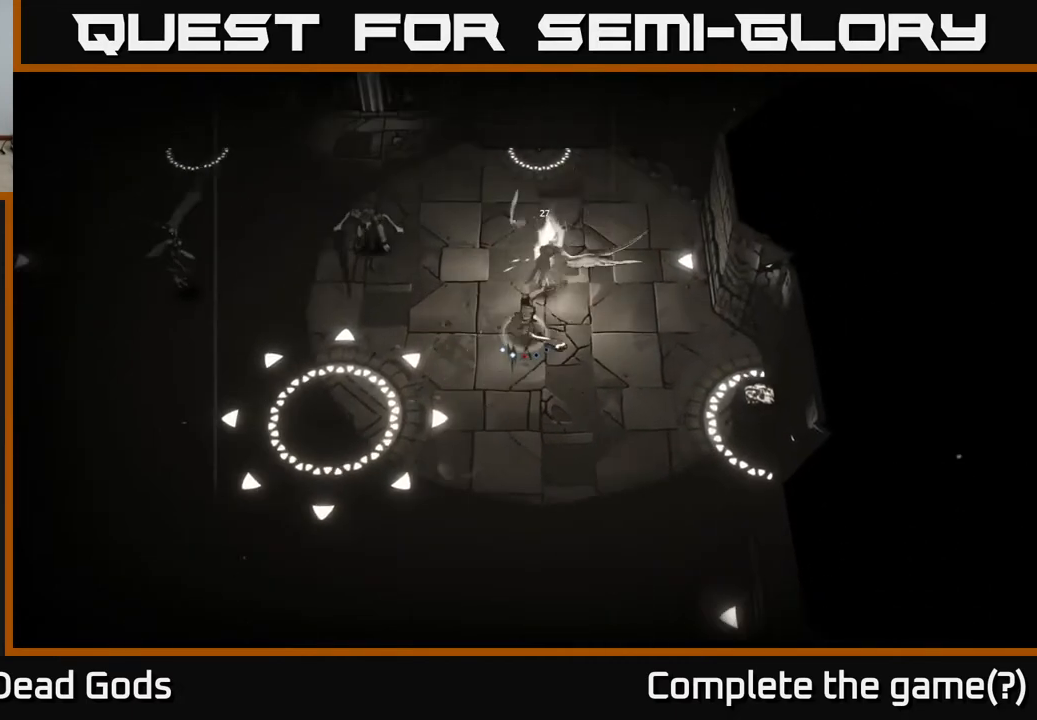
{"buttons": [], "left_stick": "up", "right_stick": "center", "events": [[317, "left_stick", "up"]]}
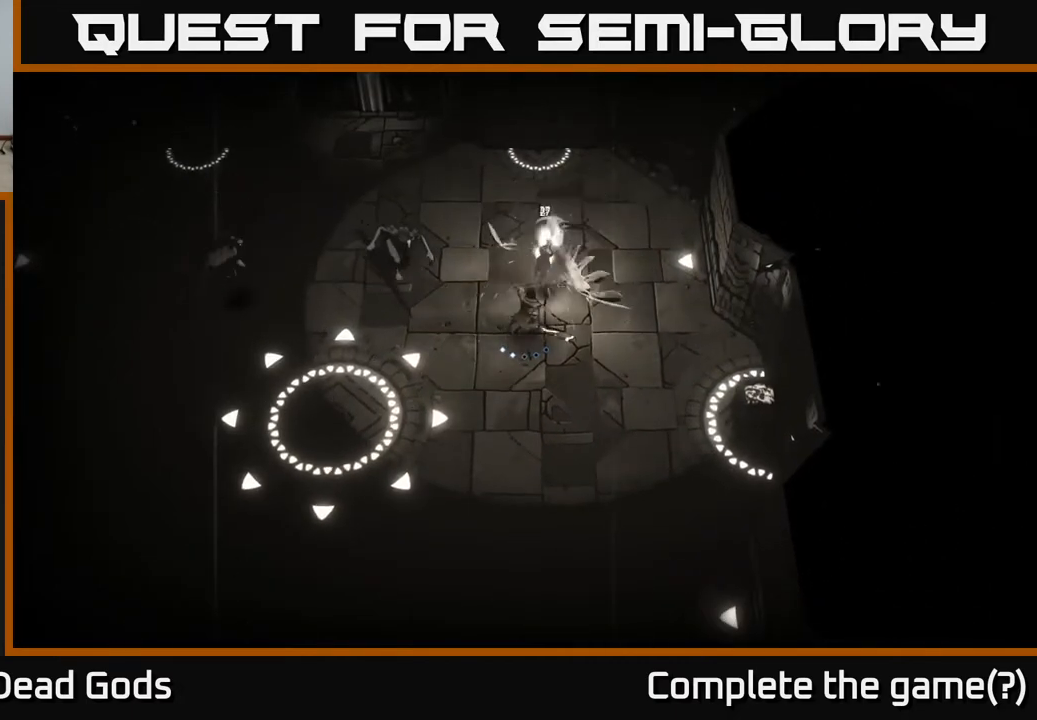
{"buttons": [], "left_stick": "up", "right_stick": "center", "events": [[300, "Y", "down"], [383, "Y", "up"]]}
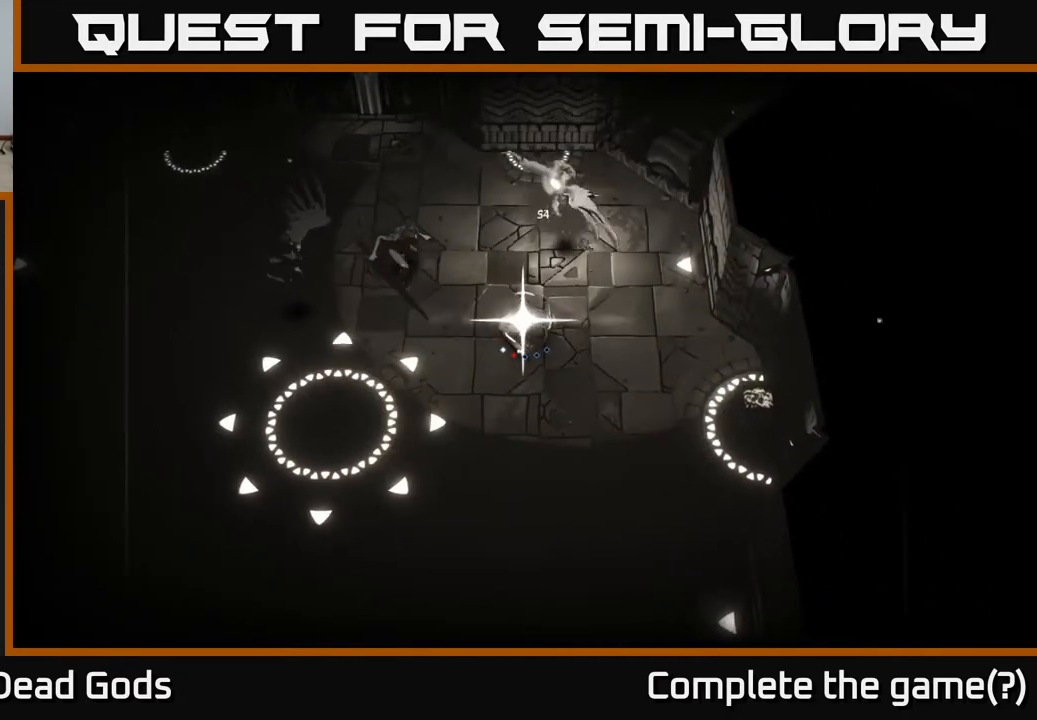
{"buttons": [], "left_stick": "down", "right_stick": "center", "events": [[350, "left_stick", "center"], [467, "left_stick", "down"]]}
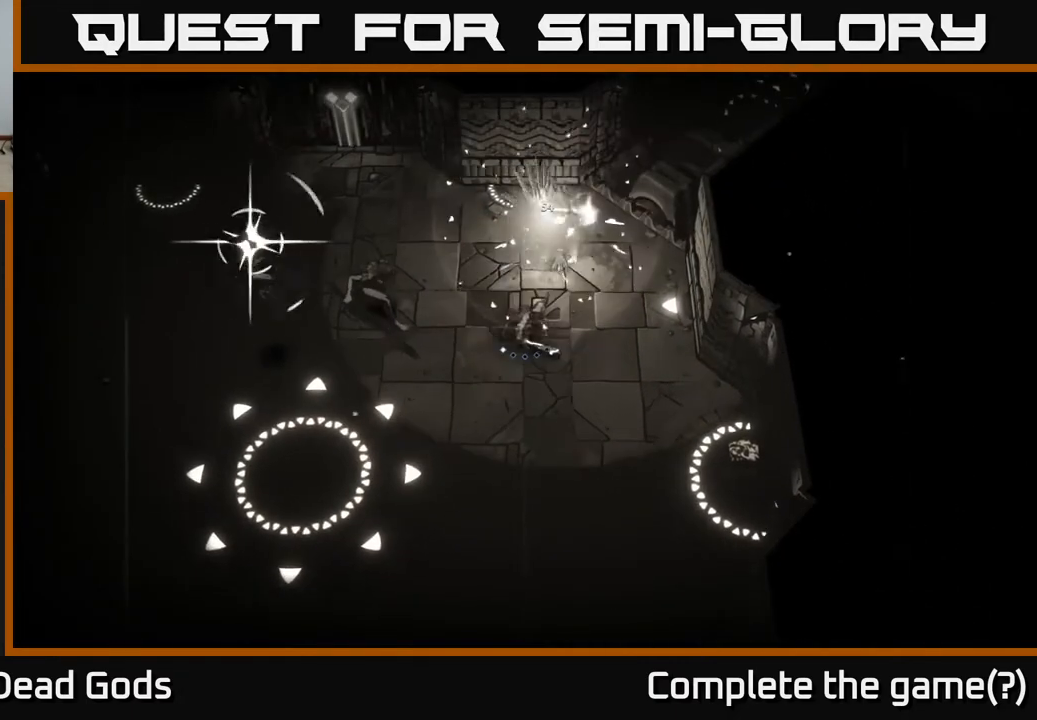
{"buttons": ["R2"], "left_stick": "down", "right_stick": "center", "events": [[467, "R2", "down"]]}
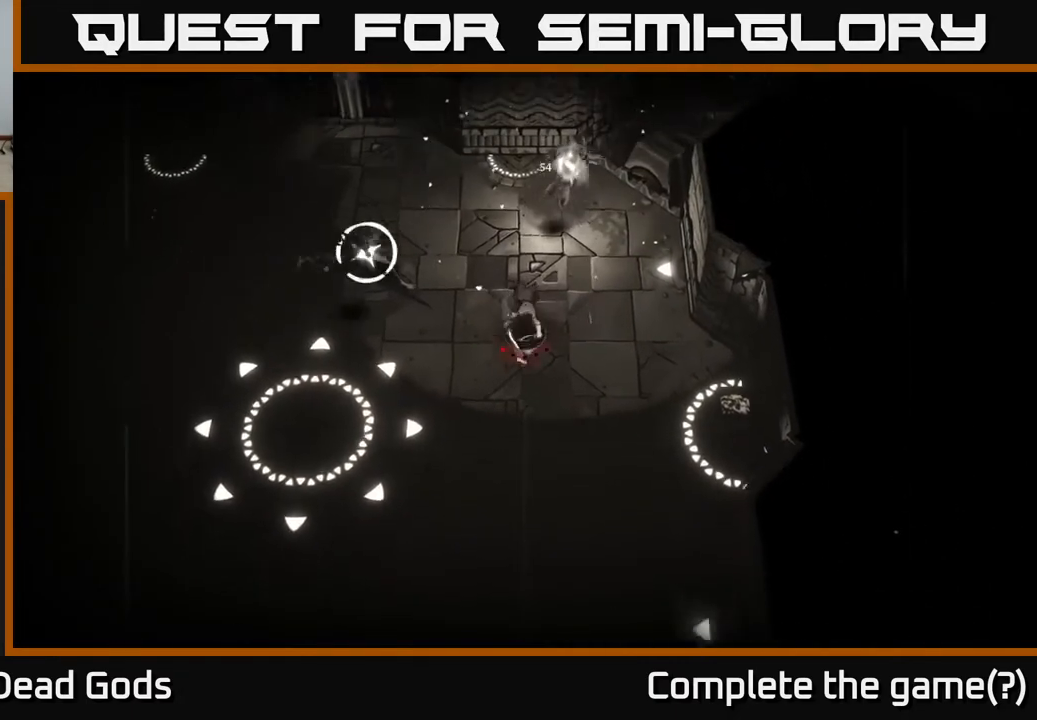
{"buttons": [], "left_stick": "down-left", "right_stick": "center", "events": [[117, "R2", "up"], [300, "left_stick", "down-left"]]}
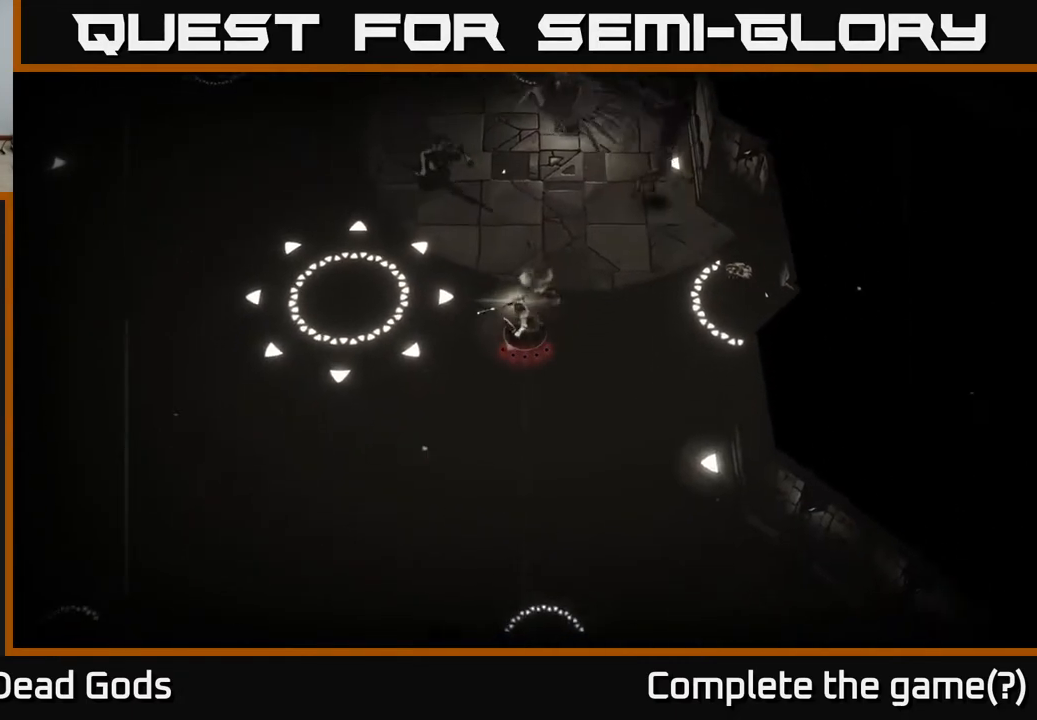
{"buttons": [], "left_stick": "up-left", "right_stick": "center", "events": [[233, "left_stick", "left"], [400, "left_stick", "up-left"]]}
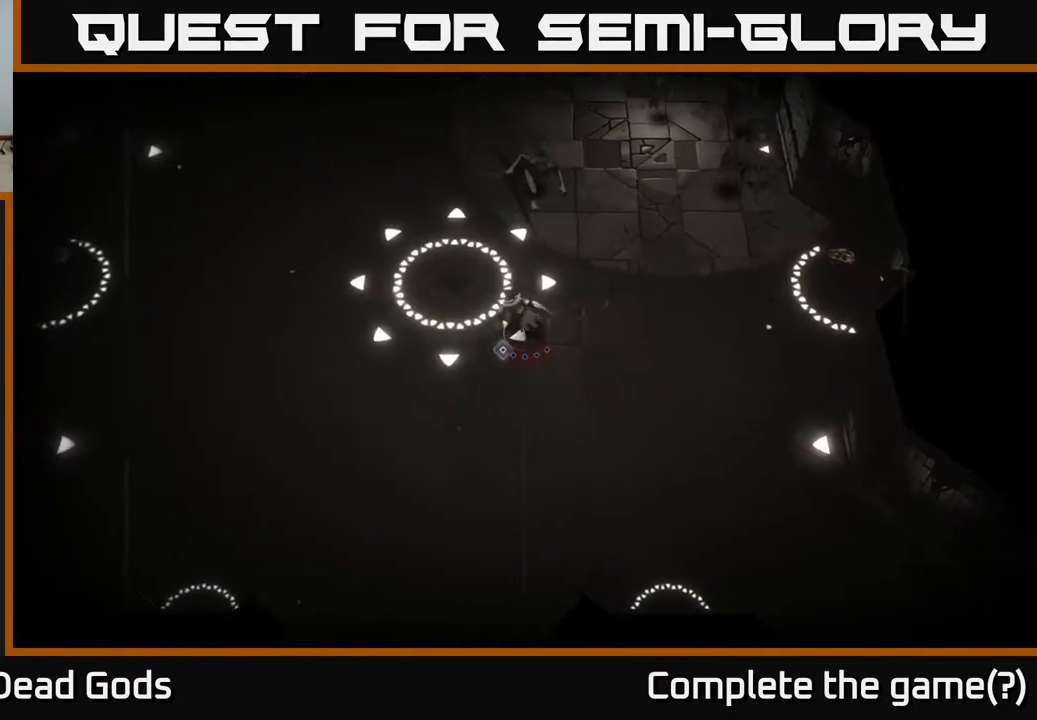
{"buttons": [], "left_stick": "up-left", "right_stick": "center", "events": []}
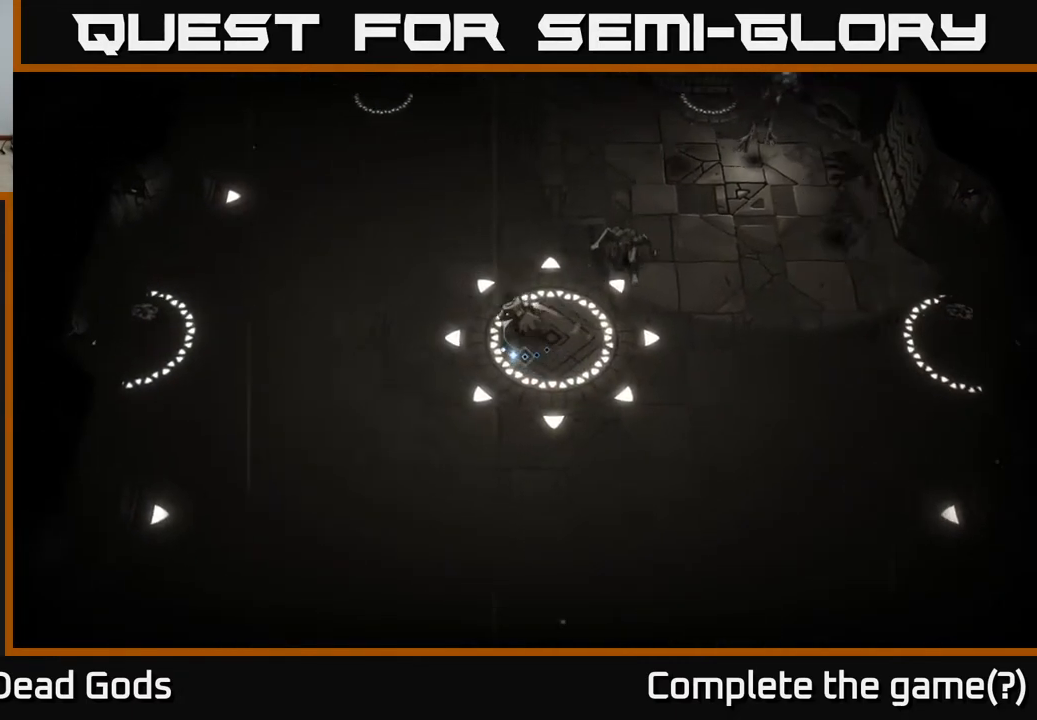
{"buttons": ["Y"], "left_stick": "up-right", "right_stick": "center", "events": [[383, "Y", "down"], [450, "left_stick", "up-right"]]}
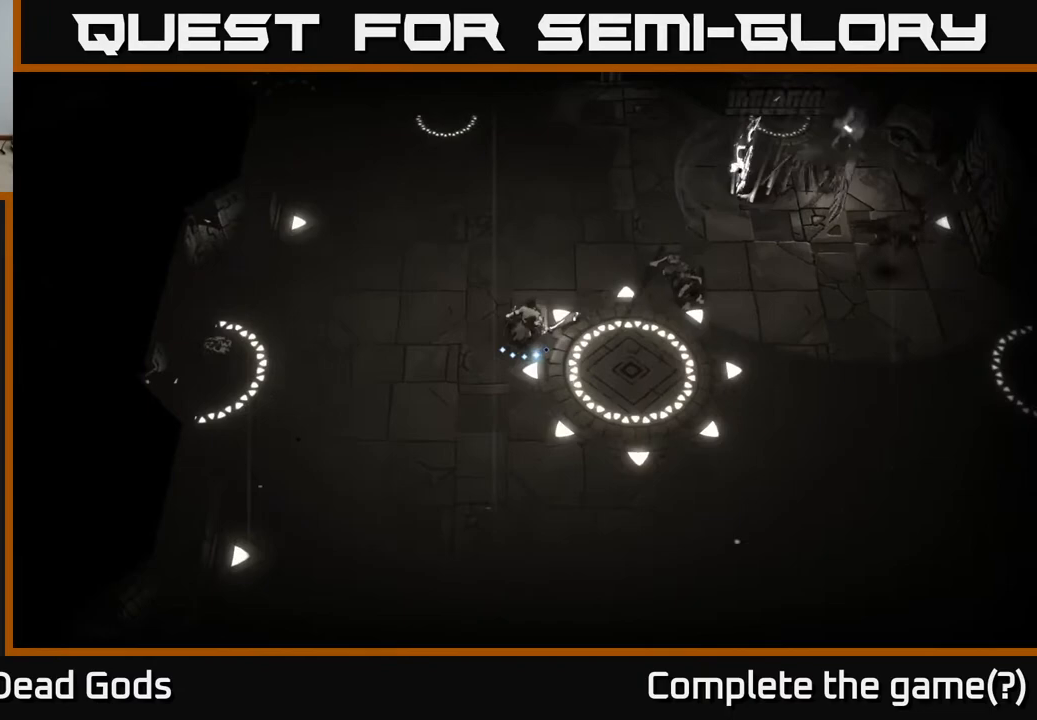
{"buttons": [], "left_stick": "right", "right_stick": "center", "events": [[67, "left_stick", "right"], [233, "Y", "up"]]}
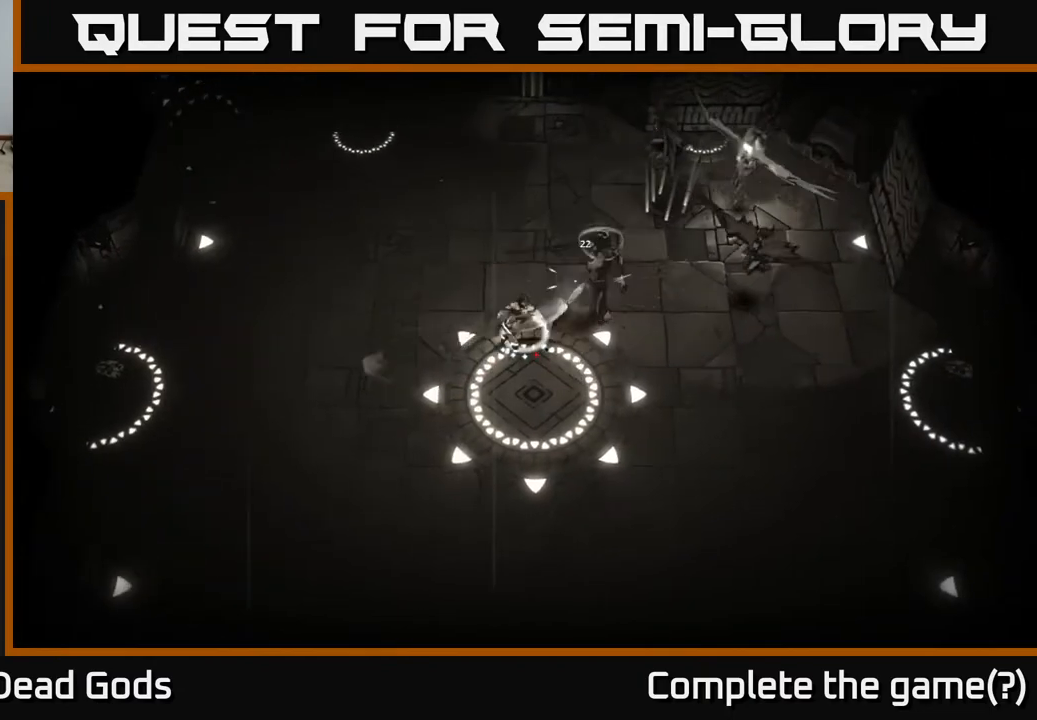
{"buttons": [], "left_stick": "center", "right_stick": "center", "events": [[67, "left_stick", "center"]]}
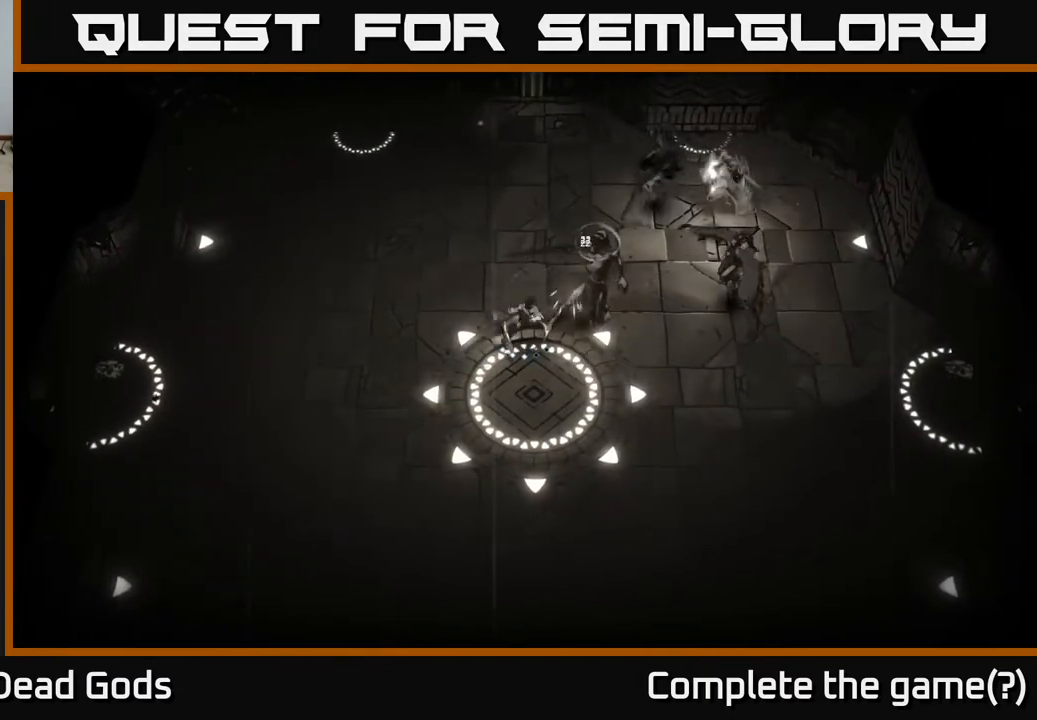
{"buttons": [], "left_stick": "down", "right_stick": "center", "events": [[300, "left_stick", "down-right"], [400, "left_stick", "down"]]}
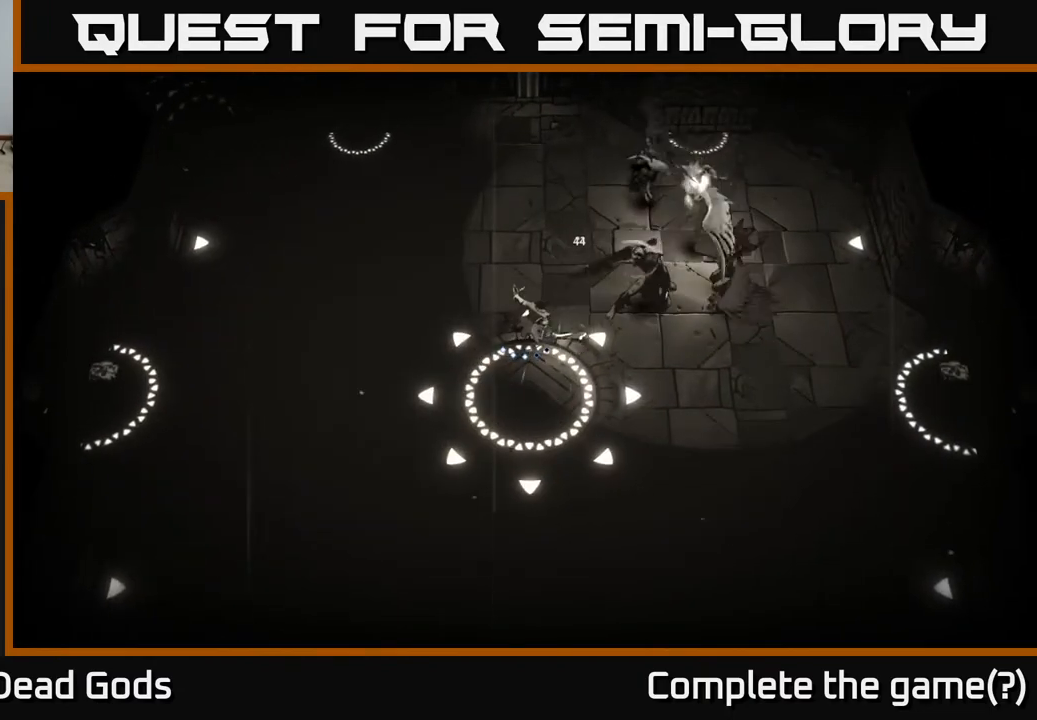
{"buttons": [], "left_stick": "right", "right_stick": "center", "events": [[267, "B", "down"], [300, "left_stick", "up-right"], [333, "B", "up"], [383, "B", "down"], [433, "B", "up"], [467, "left_stick", "right"]]}
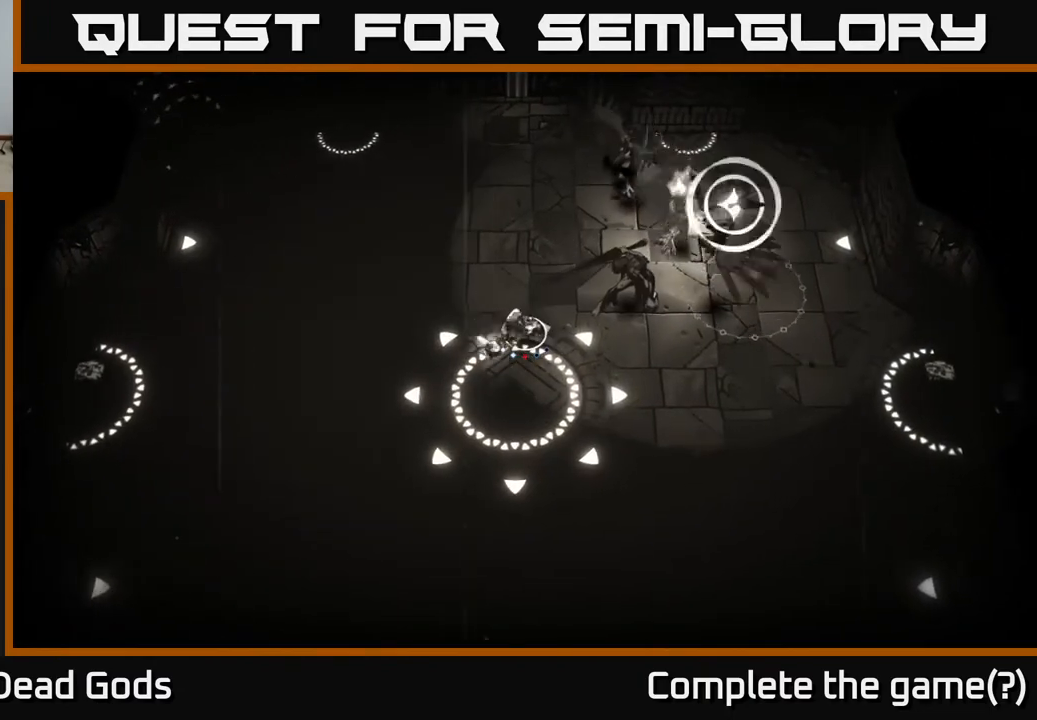
{"buttons": [], "left_stick": "down", "right_stick": "center", "events": [[300, "left_stick", "up-right"], [483, "left_stick", "down"]]}
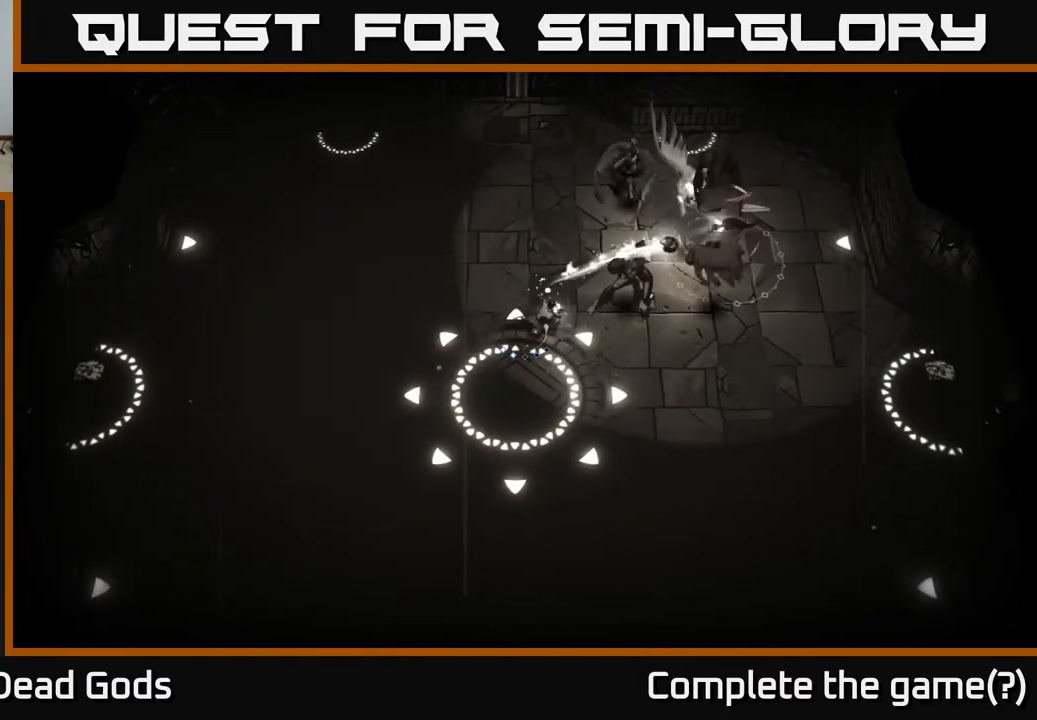
{"buttons": [], "left_stick": "down-right", "right_stick": "center", "events": [[67, "R2", "down"], [167, "R2", "up"], [217, "R2", "down"], [217, "left_stick", "down-right"], [300, "R2", "up"], [367, "R2", "down"], [433, "R2", "up"]]}